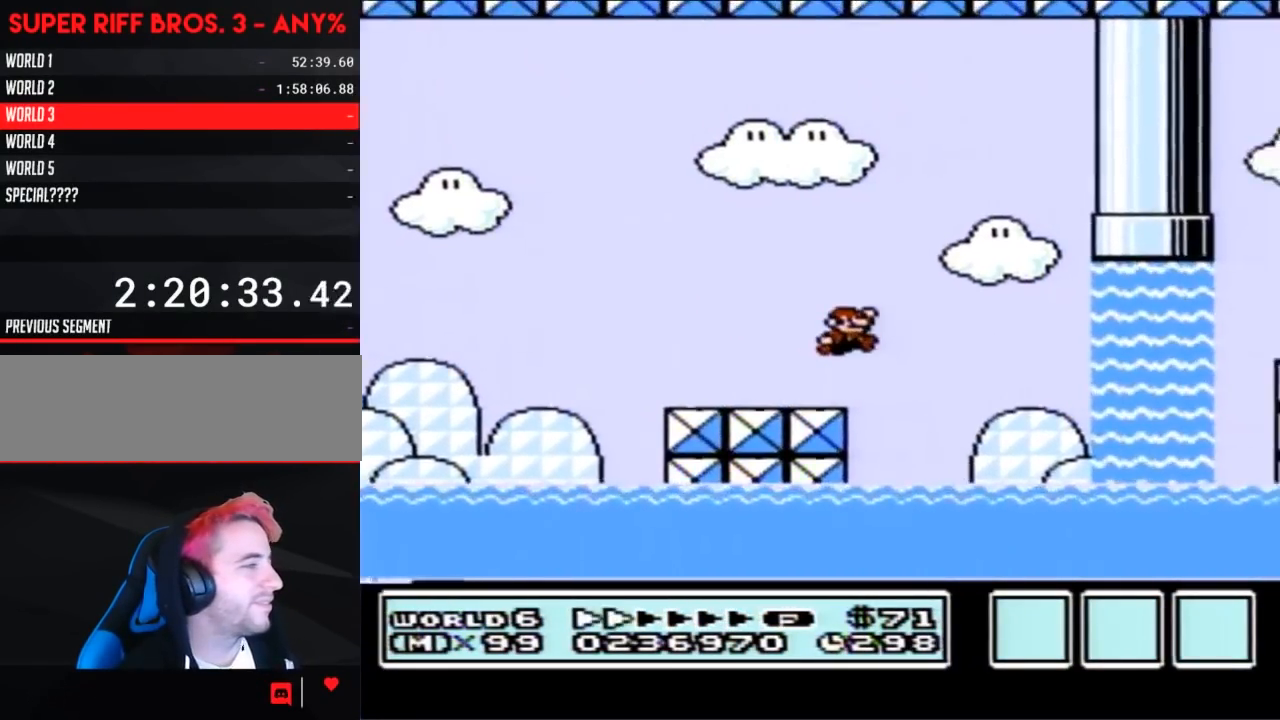
Gameplay with a controller (Nintendo layout); each line is a JSON object with the inputs held at the frame after it. "events" lists button and stick changes between this image and that frame as [ms after this image, input, new state], when the widget could be followed in between. Not read: L3 R3.
{"buttons": ["A", "B", "DPAD_UP", "DPAD_LEFT"], "events": [[367, "DPAD_UP", "down"], [383, "DPAD_RIGHT", "up"], [450, "A", "down"], [450, "DPAD_LEFT", "down"]]}
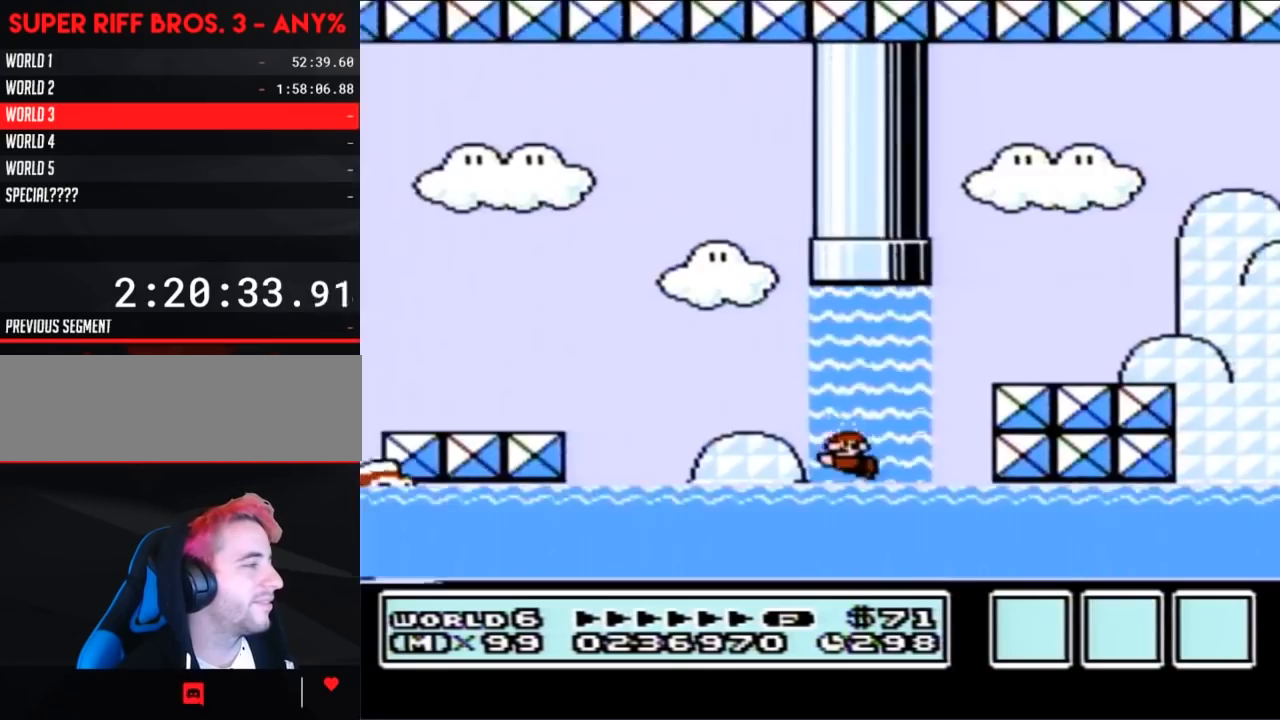
{"buttons": ["B", "DPAD_RIGHT"], "events": [[17, "A", "up"], [83, "A", "down"], [150, "A", "up"], [200, "A", "down"], [350, "DPAD_LEFT", "up"], [383, "DPAD_RIGHT", "down"], [417, "A", "up"], [417, "DPAD_UP", "up"]]}
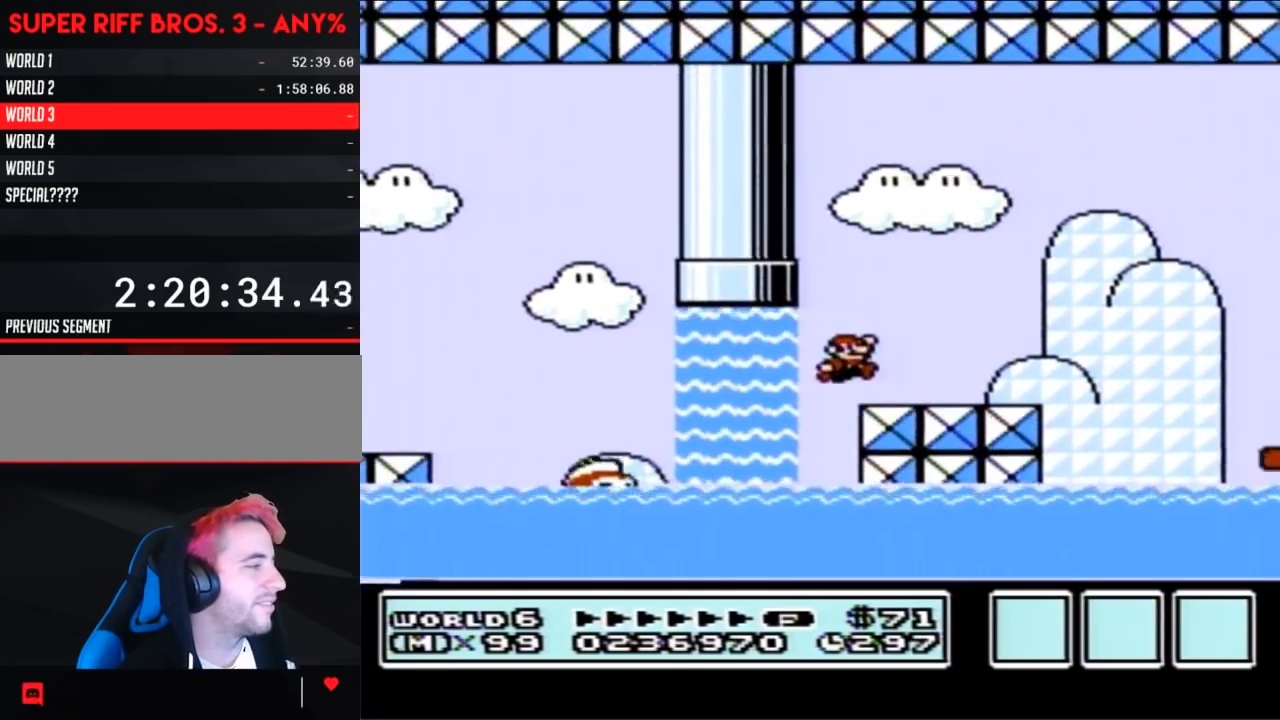
{"buttons": ["B", "DPAD_RIGHT"], "events": []}
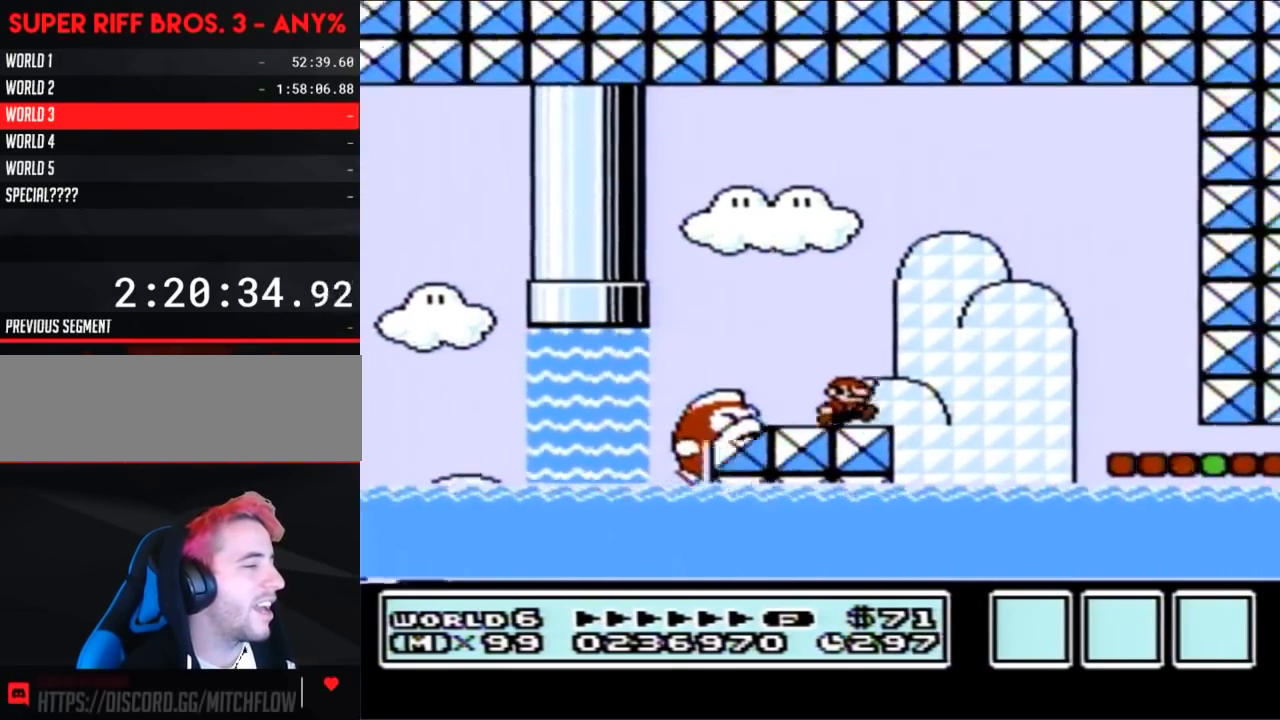
{"buttons": ["B", "DPAD_RIGHT"], "events": [[17, "A", "down"], [100, "A", "up"]]}
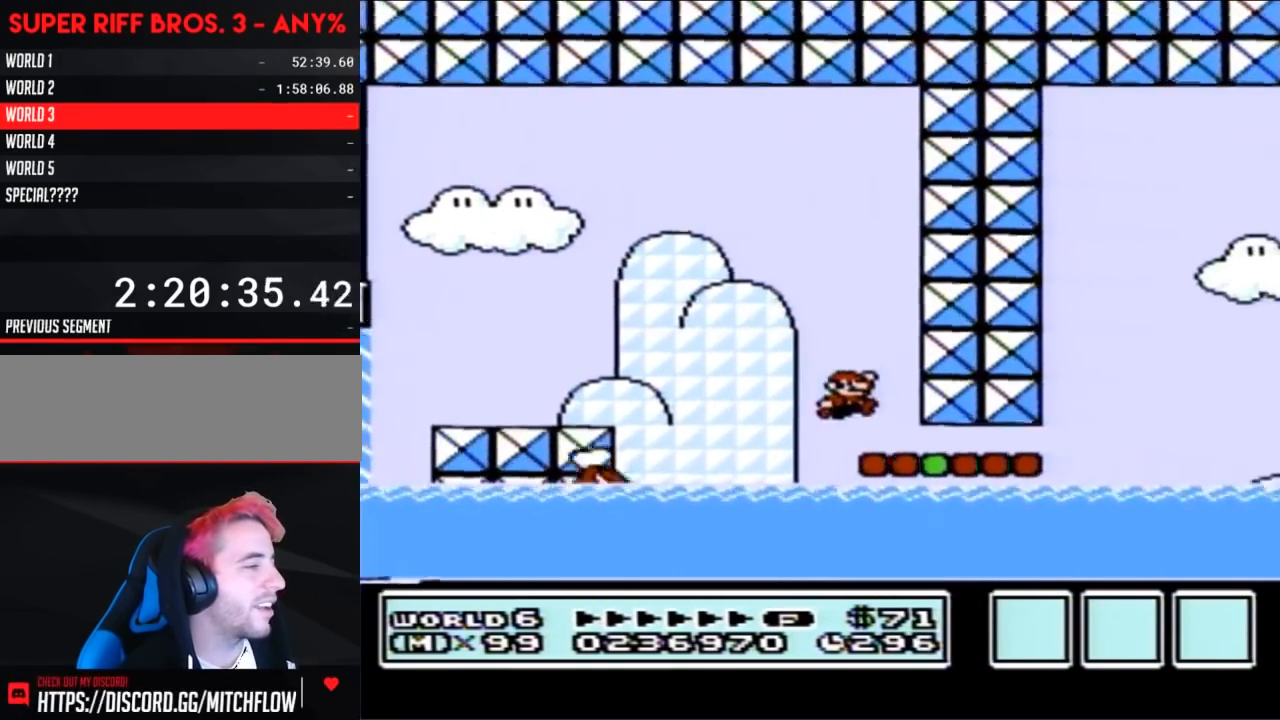
{"buttons": ["A", "B", "DPAD_RIGHT"], "events": [[400, "A", "down"]]}
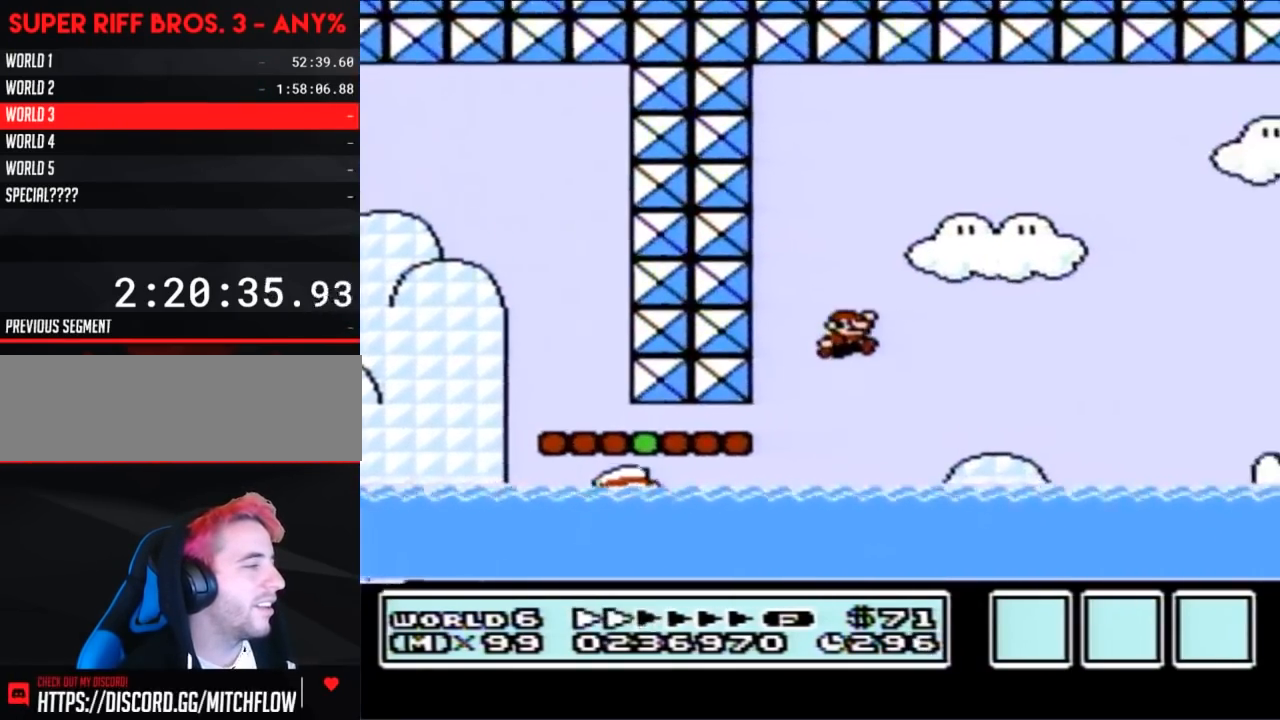
{"buttons": ["A", "B"], "events": [[117, "DPAD_RIGHT", "up"], [333, "DPAD_LEFT", "down"], [483, "DPAD_LEFT", "up"]]}
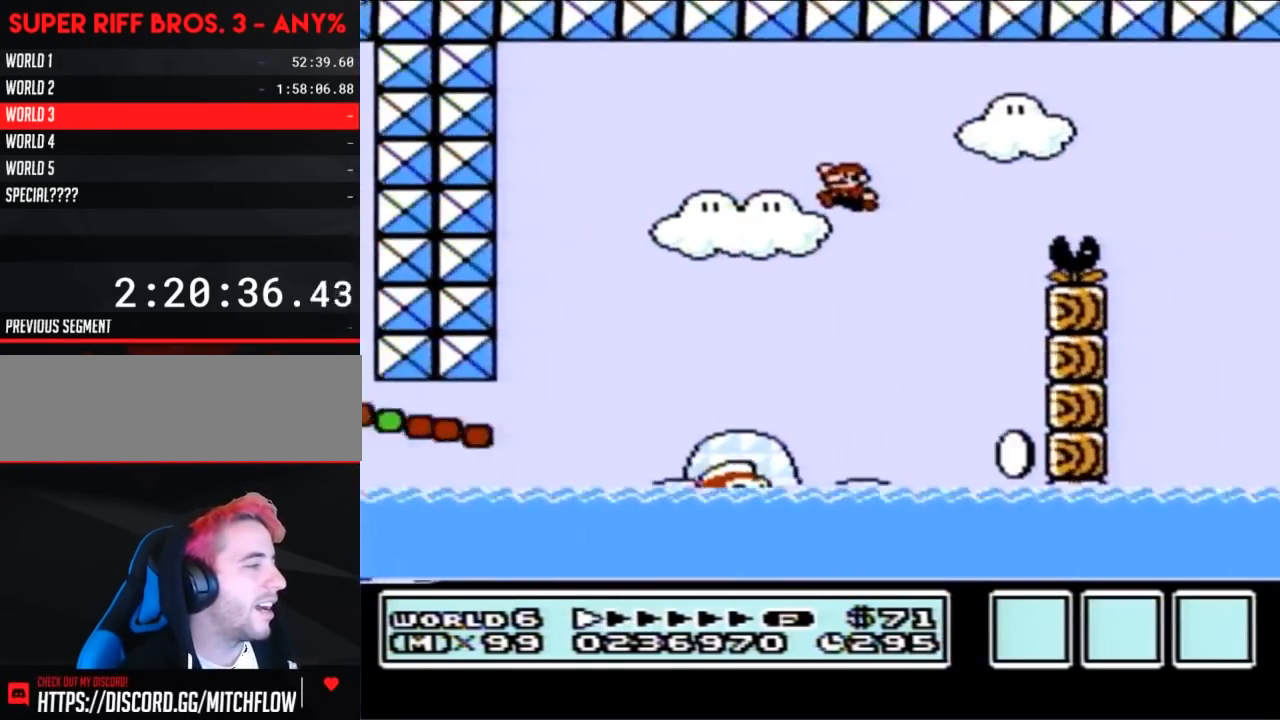
{"buttons": ["B", "DPAD_UP"], "events": [[200, "A", "up"], [200, "DPAD_LEFT", "down"], [417, "DPAD_UP", "down"], [450, "DPAD_LEFT", "up"]]}
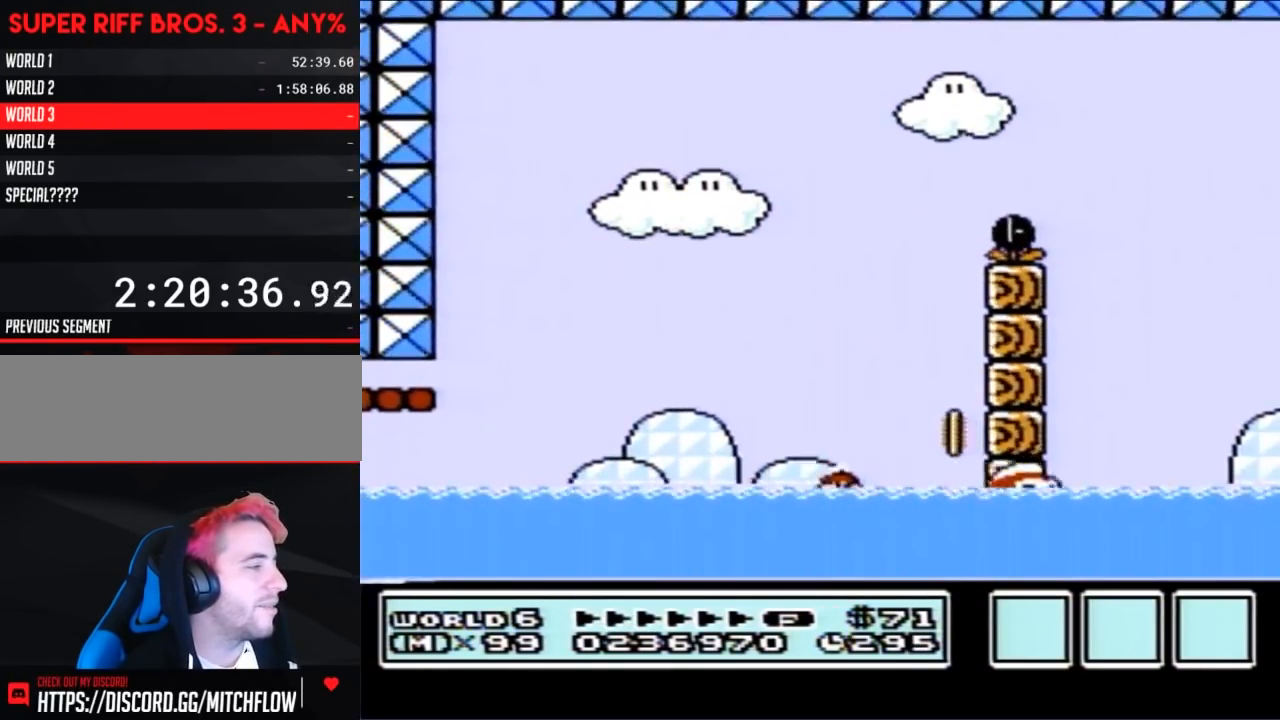
{"buttons": ["B", "DPAD_UP", "DPAD_RIGHT"], "events": [[83, "A", "down"], [150, "A", "up"], [150, "DPAD_LEFT", "down"], [350, "DPAD_LEFT", "up"], [417, "DPAD_RIGHT", "down"], [417, "DPAD_UP", "up"], [483, "DPAD_UP", "down"]]}
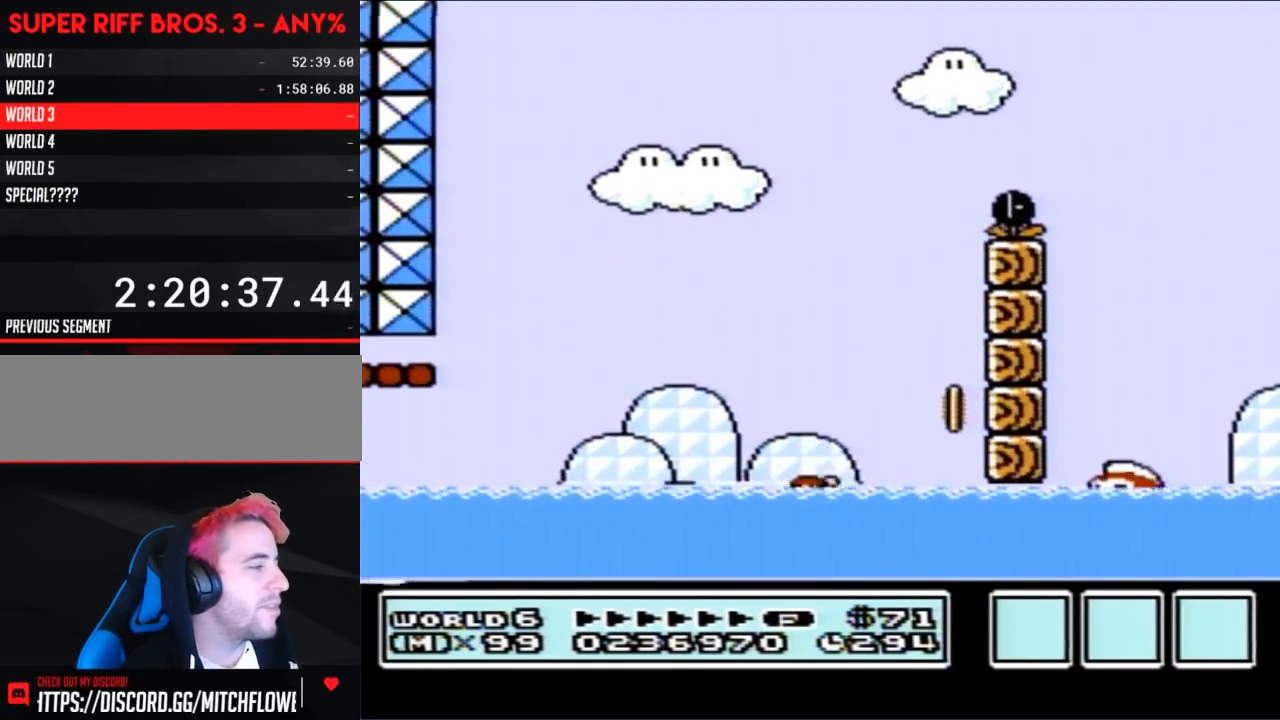
{"buttons": ["B", "DPAD_RIGHT"], "events": [[117, "A", "down"], [367, "A", "up"], [467, "DPAD_UP", "up"]]}
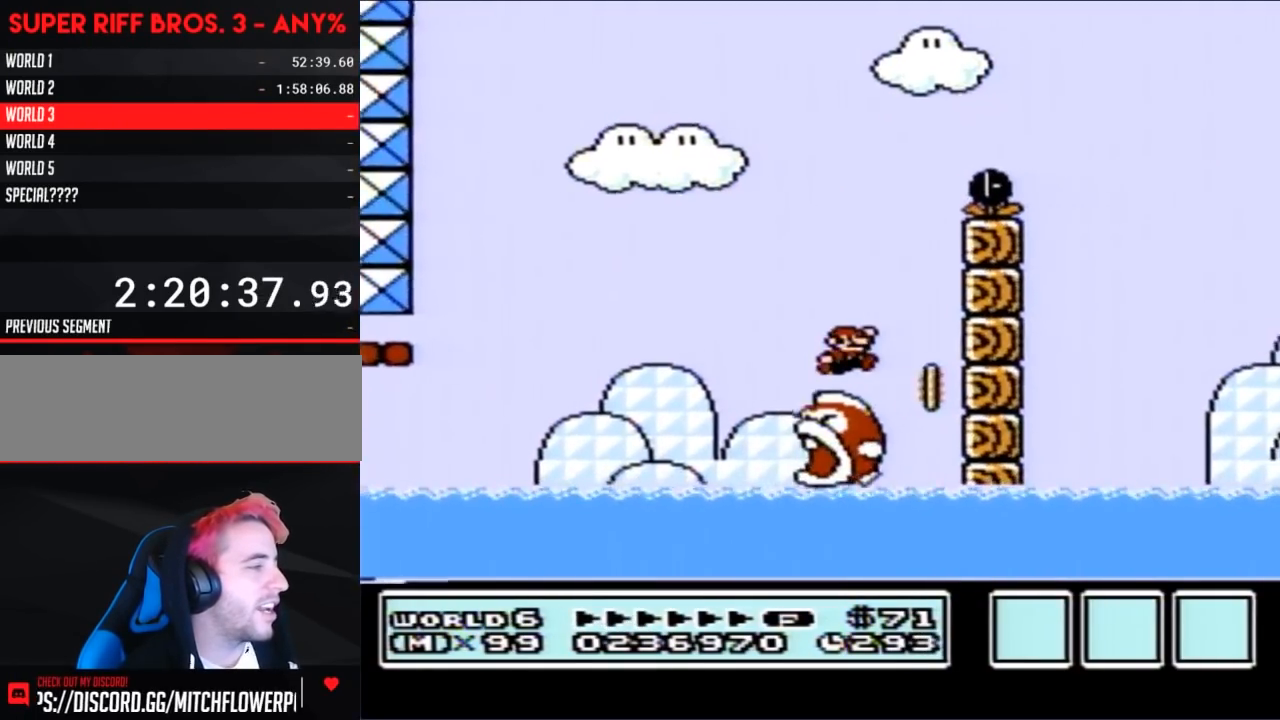
{"buttons": ["A", "B", "DPAD_UP", "DPAD_LEFT"], "events": [[117, "DPAD_RIGHT", "up"], [117, "DPAD_UP", "down"], [167, "DPAD_LEFT", "down"], [167, "DPAD_UP", "up"], [200, "DPAD_UP", "down"], [267, "DPAD_LEFT", "up"], [333, "A", "down"], [483, "DPAD_LEFT", "down"]]}
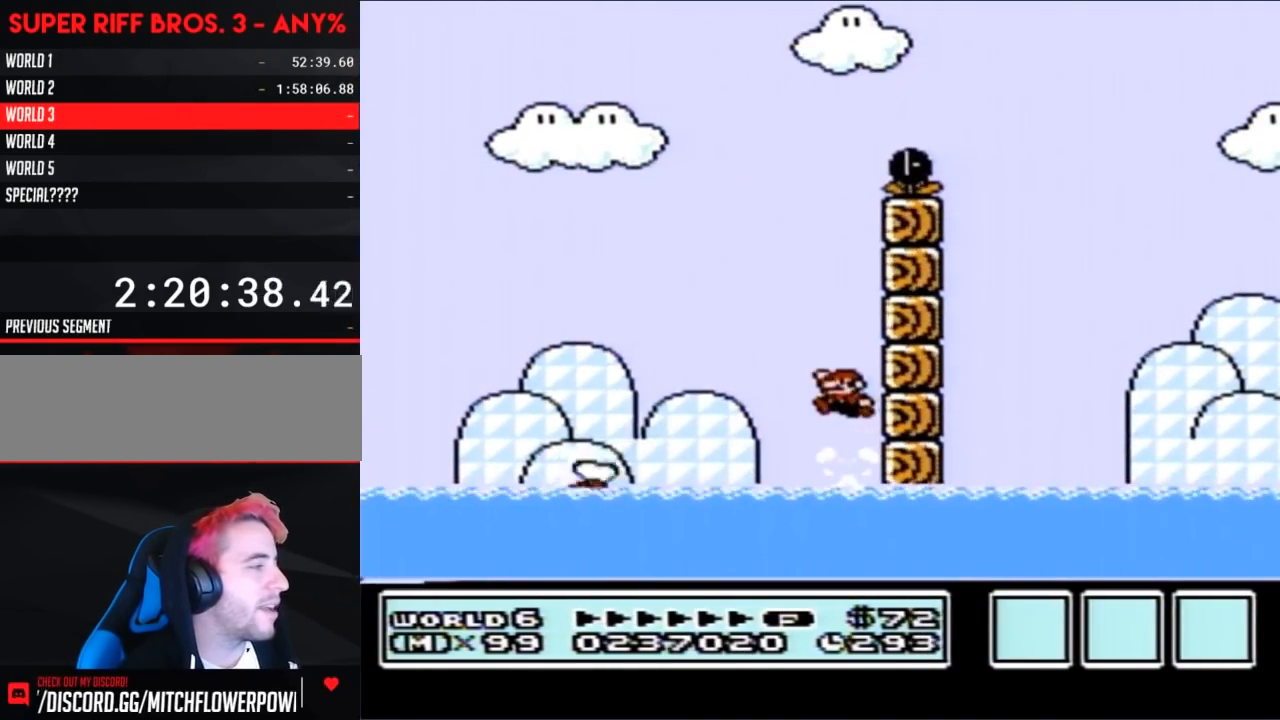
{"buttons": ["A", "B", "DPAD_UP", "DPAD_LEFT"], "events": [[50, "DPAD_UP", "up"], [83, "DPAD_UP", "down"], [167, "A", "up"], [433, "A", "down"]]}
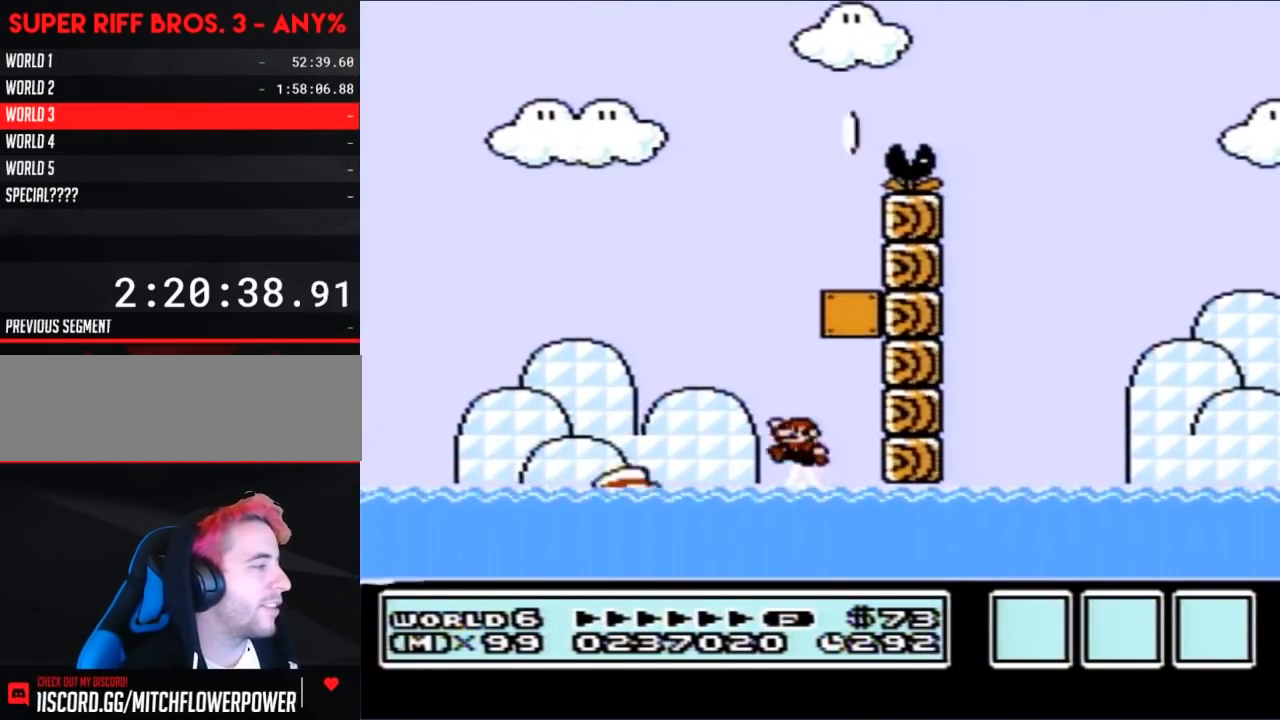
{"buttons": ["B", "DPAD_RIGHT"], "events": [[233, "DPAD_UP", "up"], [300, "A", "up"], [300, "DPAD_LEFT", "up"], [400, "DPAD_RIGHT", "down"]]}
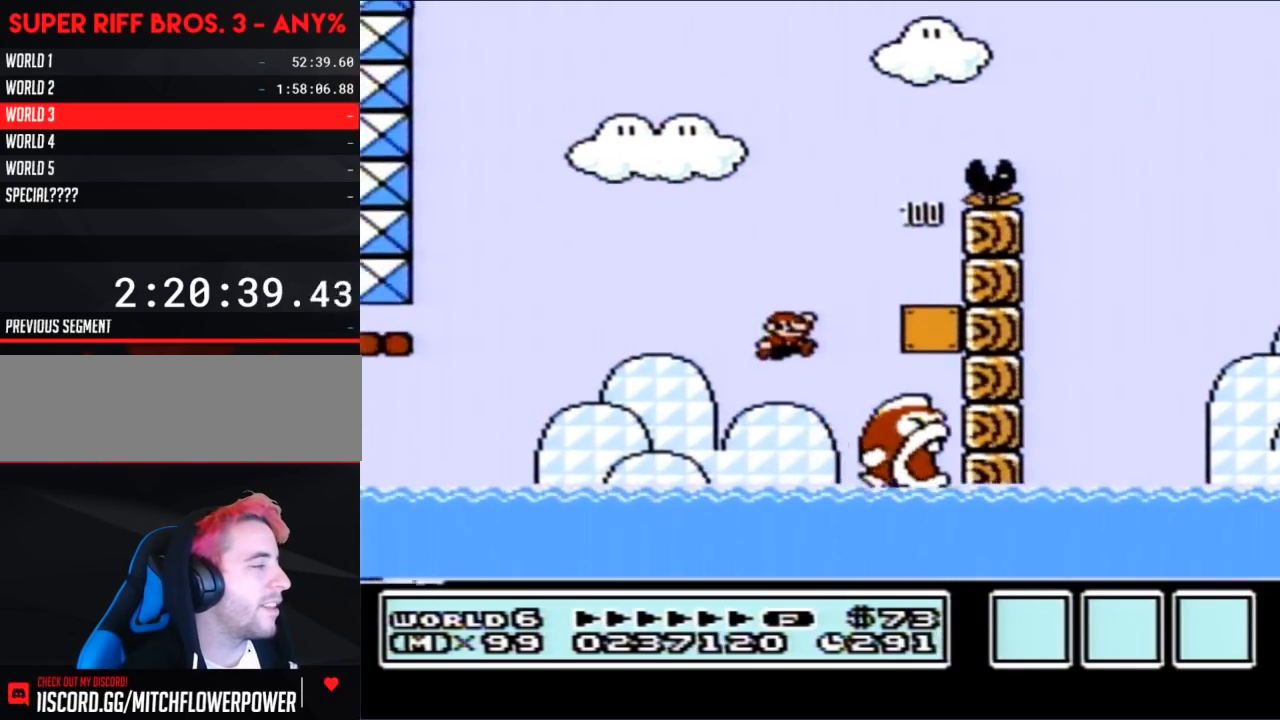
{"buttons": ["B", "DPAD_UP"], "events": [[50, "DPAD_RIGHT", "up"], [83, "DPAD_UP", "down"], [367, "A", "down"], [433, "A", "up"]]}
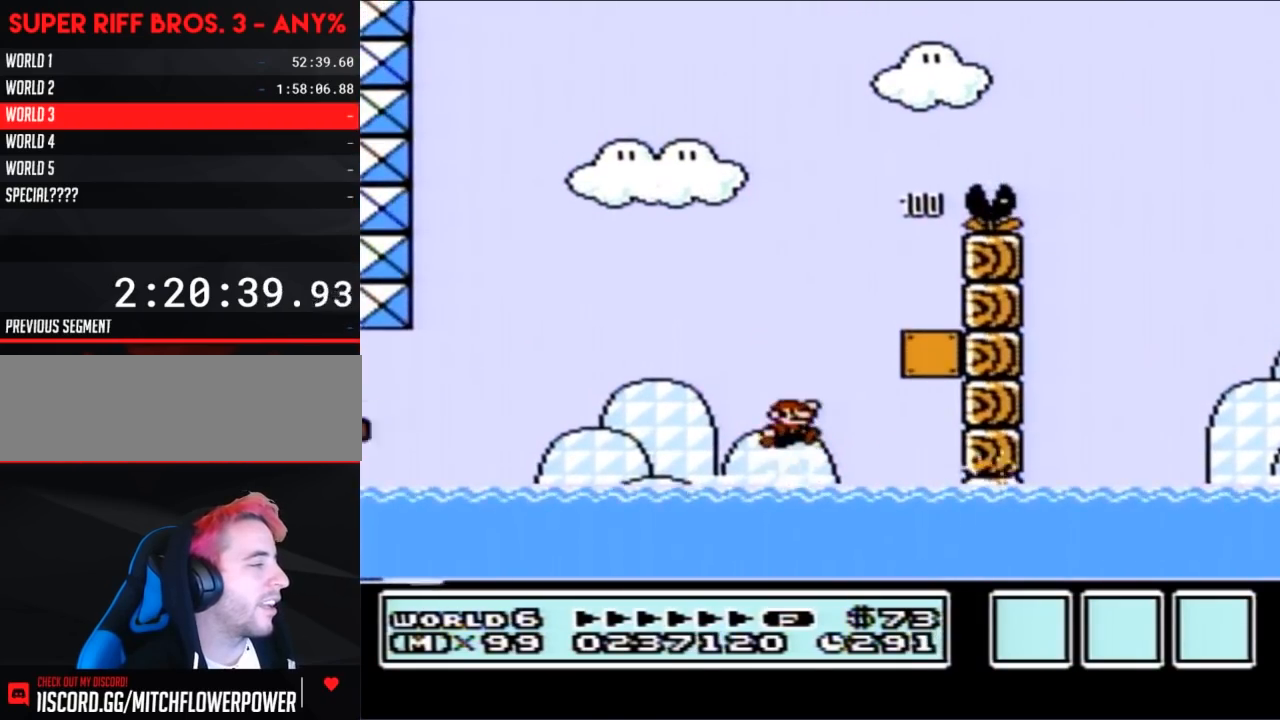
{"buttons": ["A", "B", "DPAD_UP", "DPAD_RIGHT"], "events": [[267, "DPAD_RIGHT", "down"], [367, "A", "down"]]}
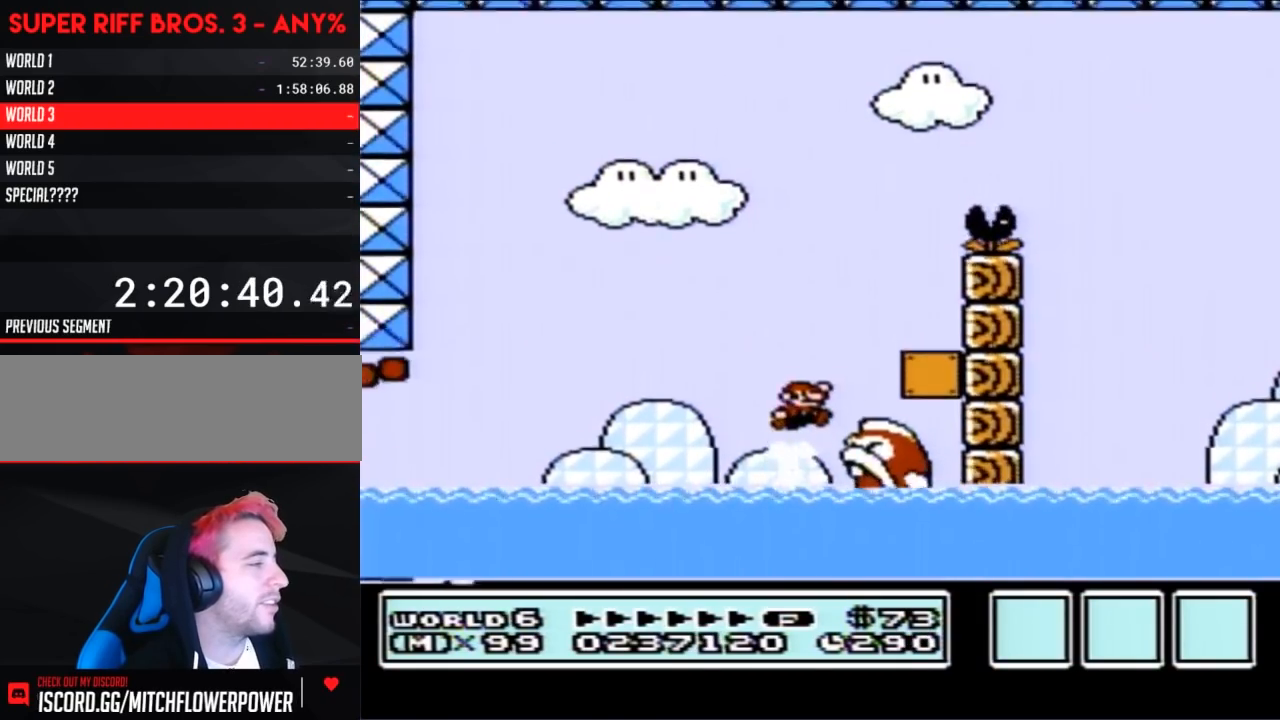
{"buttons": ["B", "DPAD_LEFT"], "events": [[233, "DPAD_UP", "up"], [267, "A", "up"], [267, "DPAD_RIGHT", "up"], [350, "DPAD_LEFT", "down"]]}
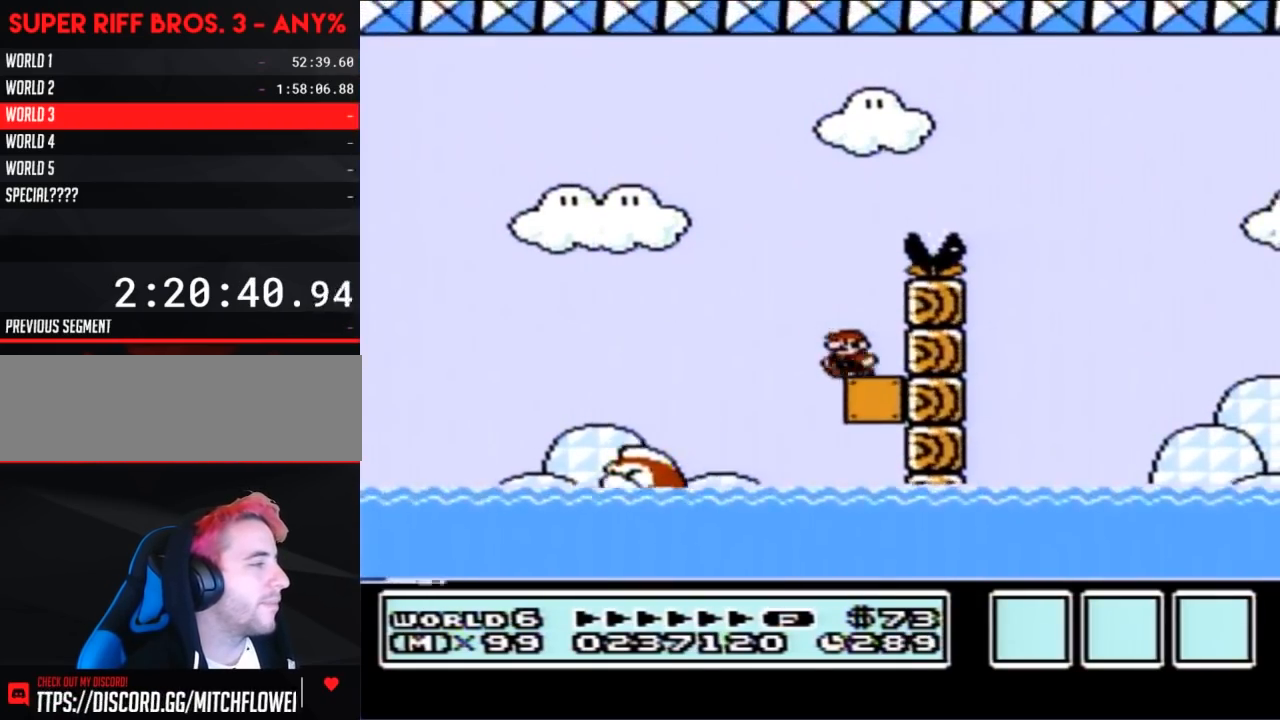
{"buttons": ["A", "B", "DPAD_RIGHT"], "events": [[83, "DPAD_LEFT", "up"], [83, "DPAD_UP", "down"], [117, "A", "down"], [117, "DPAD_RIGHT", "down"], [117, "DPAD_UP", "up"]]}
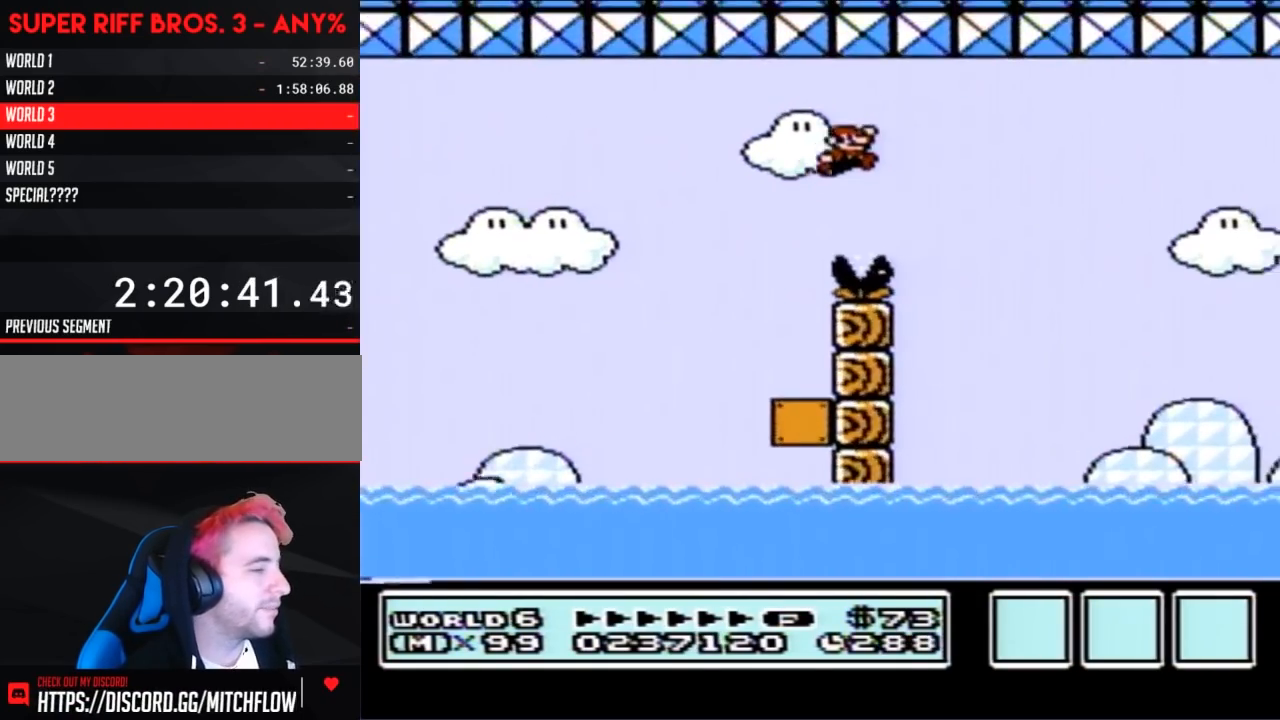
{"buttons": ["B", "DPAD_RIGHT"], "events": [[150, "A", "up"]]}
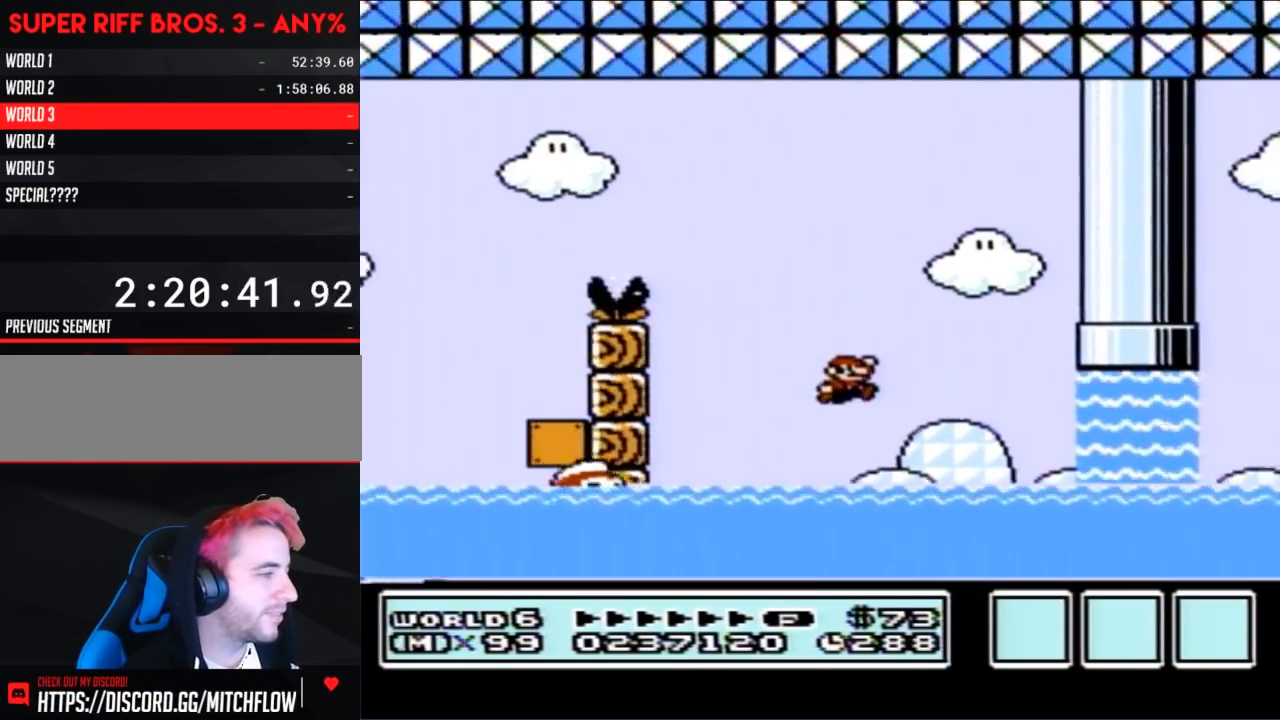
{"buttons": ["A", "B", "DPAD_UP", "DPAD_LEFT"], "events": [[150, "DPAD_UP", "down"], [267, "A", "down"], [300, "DPAD_RIGHT", "up"], [333, "DPAD_LEFT", "down"]]}
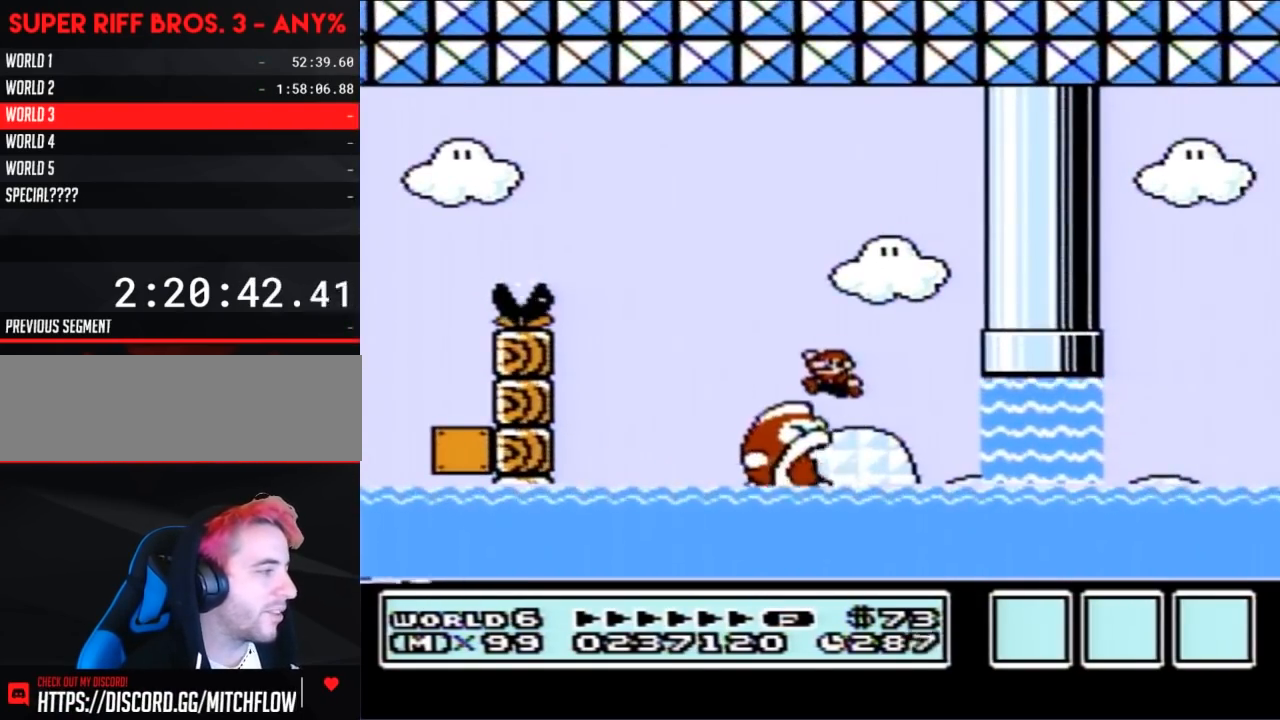
{"buttons": ["B", "DPAD_RIGHT"], "events": [[50, "DPAD_UP", "up"], [100, "DPAD_LEFT", "up"], [150, "DPAD_RIGHT", "down"], [167, "A", "up"]]}
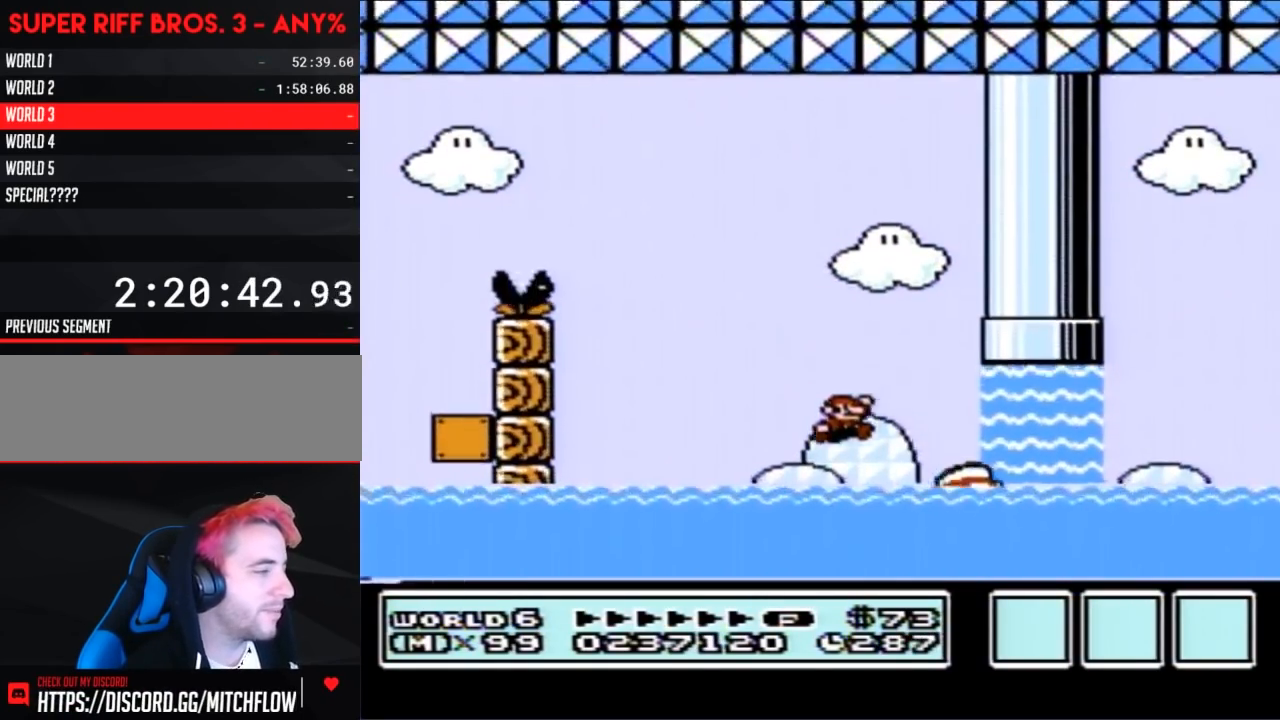
{"buttons": ["B", "DPAD_UP", "DPAD_RIGHT"], "events": [[400, "DPAD_UP", "down"]]}
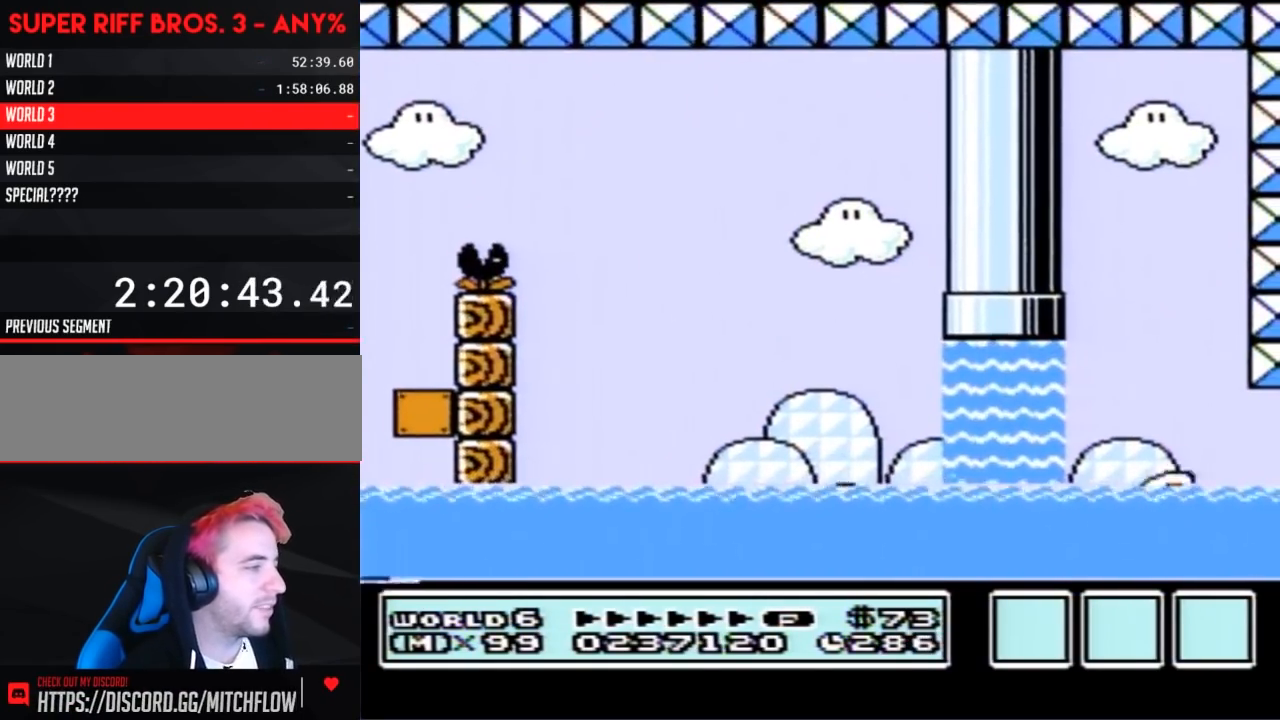
{"buttons": ["B", "DPAD_RIGHT"], "events": [[17, "A", "down"], [133, "A", "up"], [167, "A", "down"], [450, "A", "up"], [450, "DPAD_UP", "up"]]}
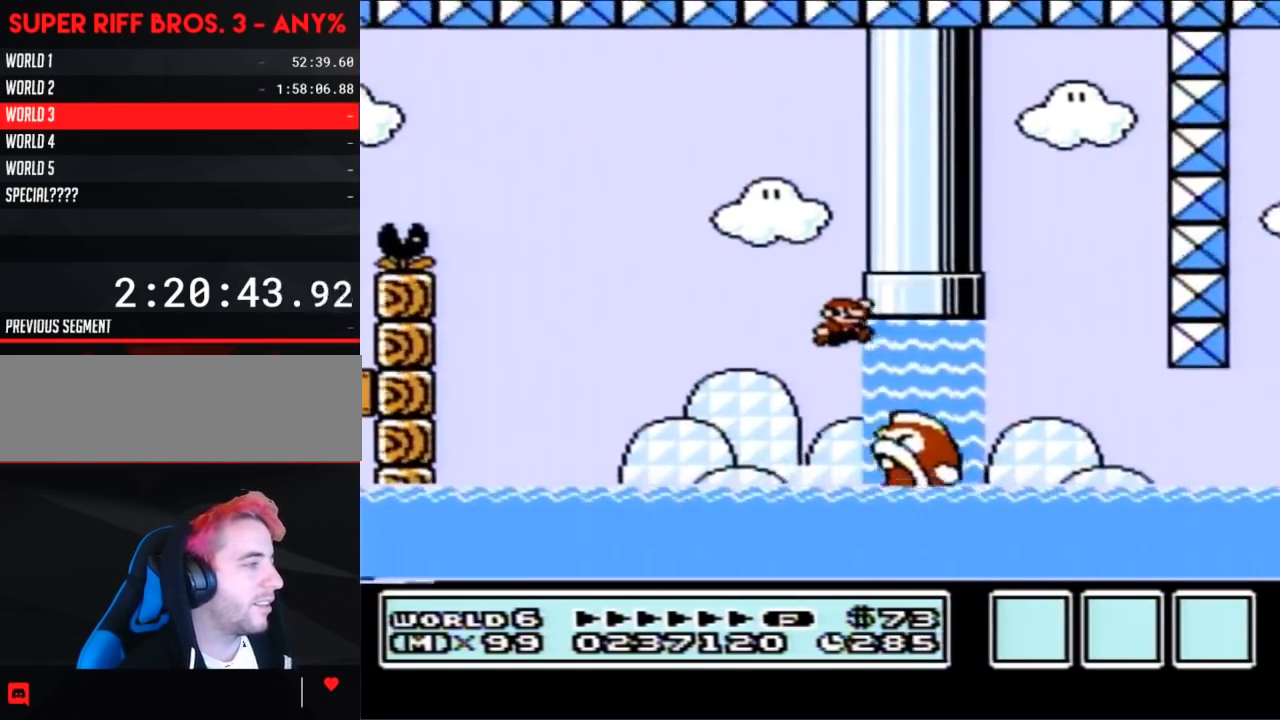
{"buttons": ["A", "B", "DPAD_UP", "DPAD_RIGHT"], "events": [[200, "DPAD_UP", "down"], [300, "A", "down"], [417, "A", "up"], [467, "A", "down"]]}
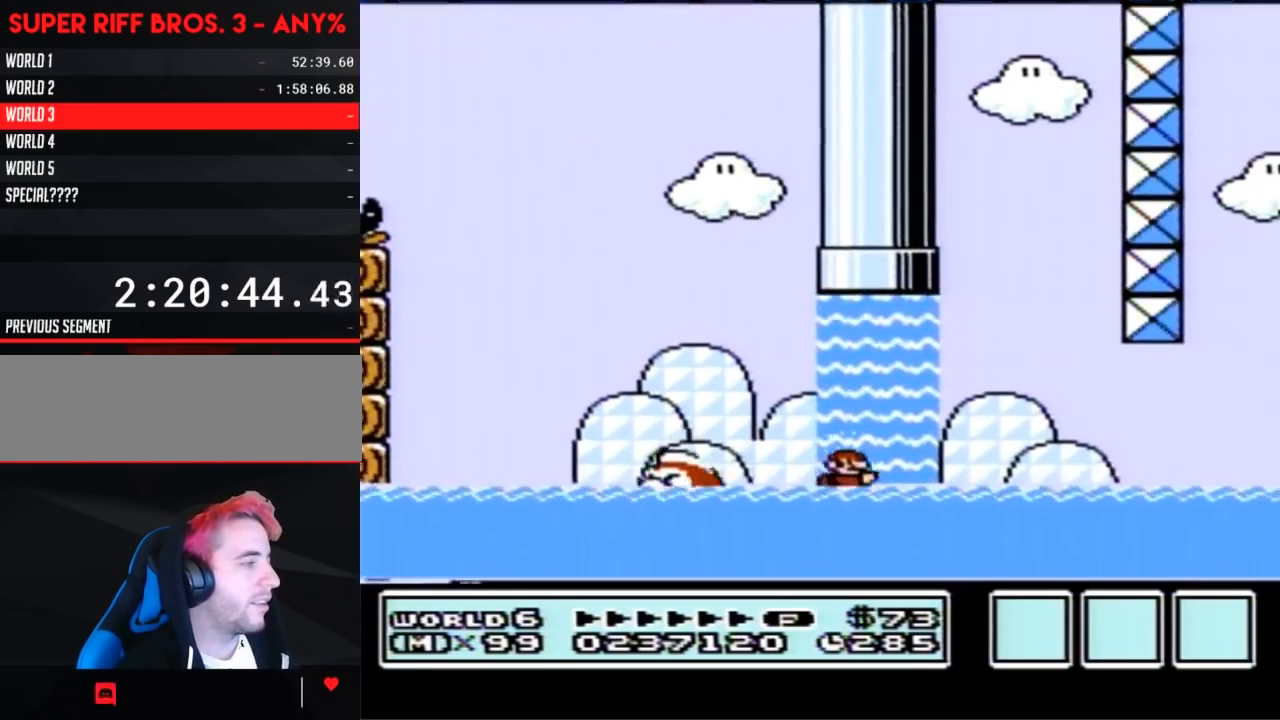
{"buttons": ["A", "B", "DPAD_UP", "DPAD_RIGHT"], "events": [[83, "A", "up"], [117, "A", "down"], [233, "A", "up"], [267, "A", "down"], [400, "A", "up"], [417, "A", "down"]]}
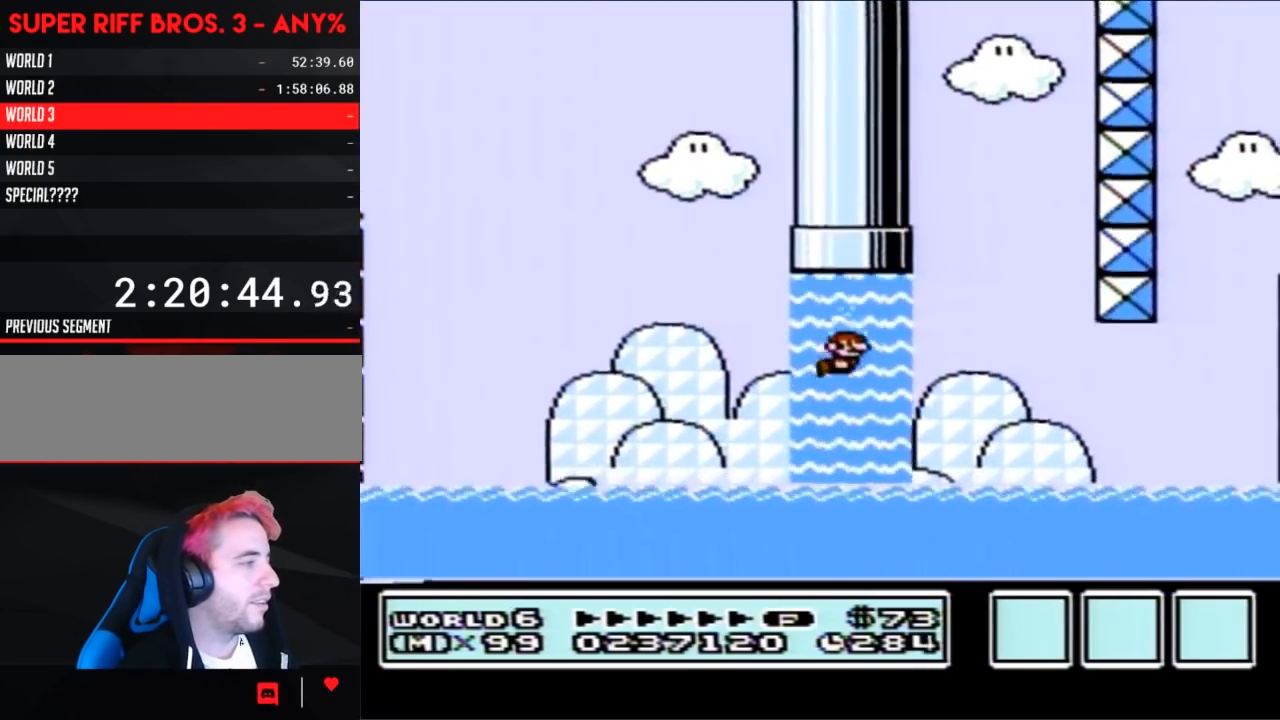
{"buttons": ["A", "B", "DPAD_UP", "DPAD_RIGHT"], "events": [[17, "A", "up"], [83, "A", "down"], [167, "A", "up"], [233, "A", "down"], [333, "A", "up"], [400, "A", "down"], [400, "DPAD_UP", "up"], [417, "DPAD_UP", "down"], [467, "DPAD_UP", "up"], [483, "DPAD_UP", "down"]]}
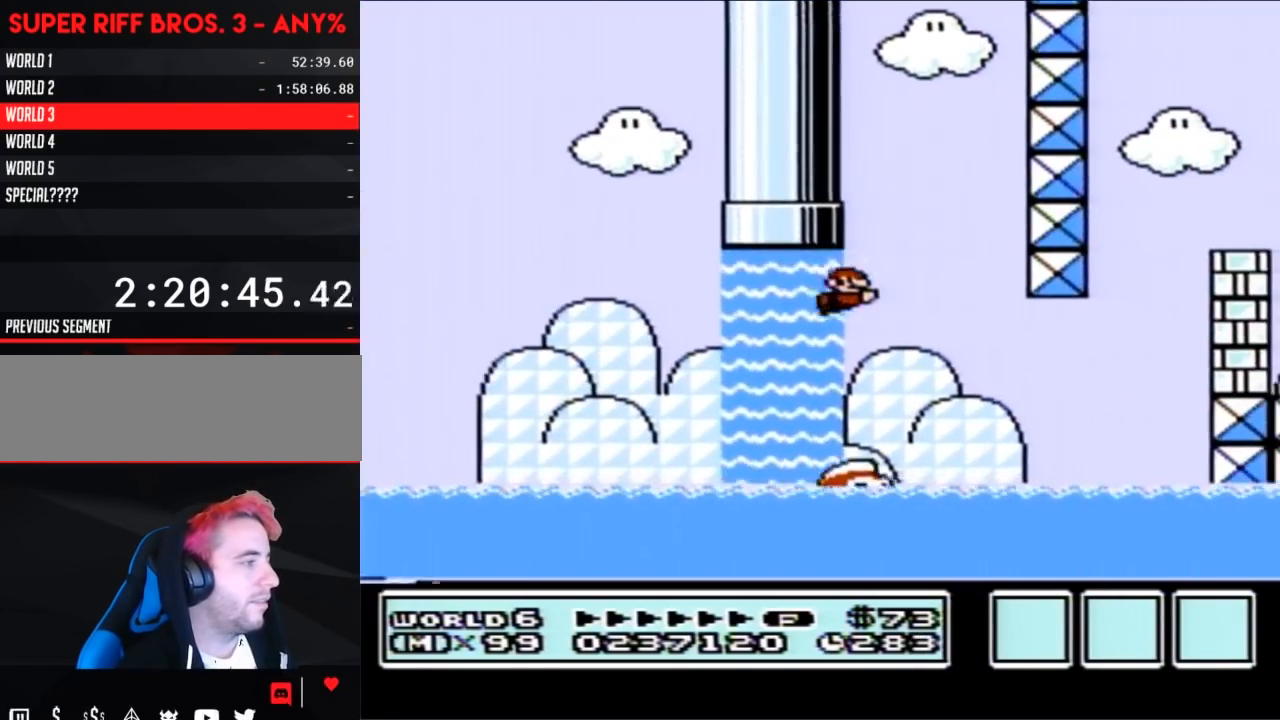
{"buttons": ["B", "DPAD_RIGHT"], "events": [[17, "A", "up"], [50, "A", "down"], [50, "DPAD_UP", "up"], [150, "DPAD_RIGHT", "up"], [150, "DPAD_UP", "down"], [183, "A", "up"], [183, "DPAD_LEFT", "down"], [183, "DPAD_UP", "up"], [383, "DPAD_LEFT", "up"], [433, "DPAD_RIGHT", "down"]]}
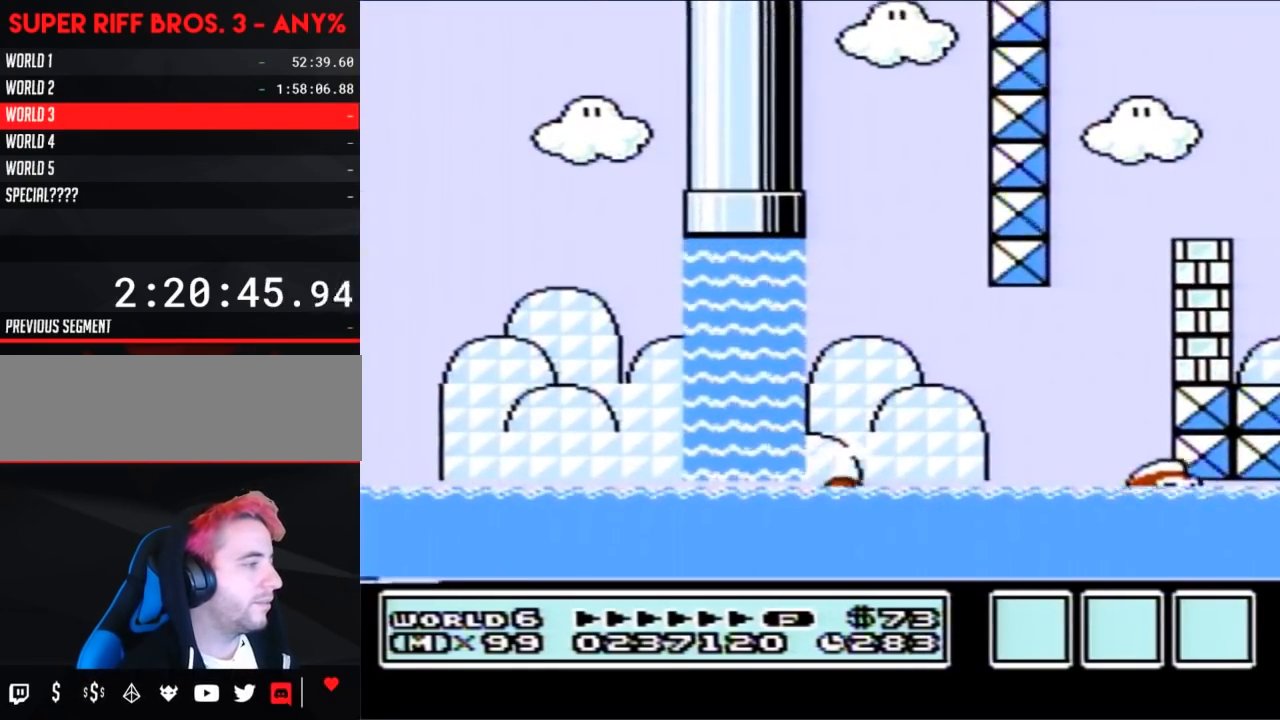
{"buttons": ["B", "DPAD_RIGHT"], "events": [[50, "DPAD_UP", "down"], [200, "A", "down"], [483, "A", "up"], [483, "DPAD_UP", "up"]]}
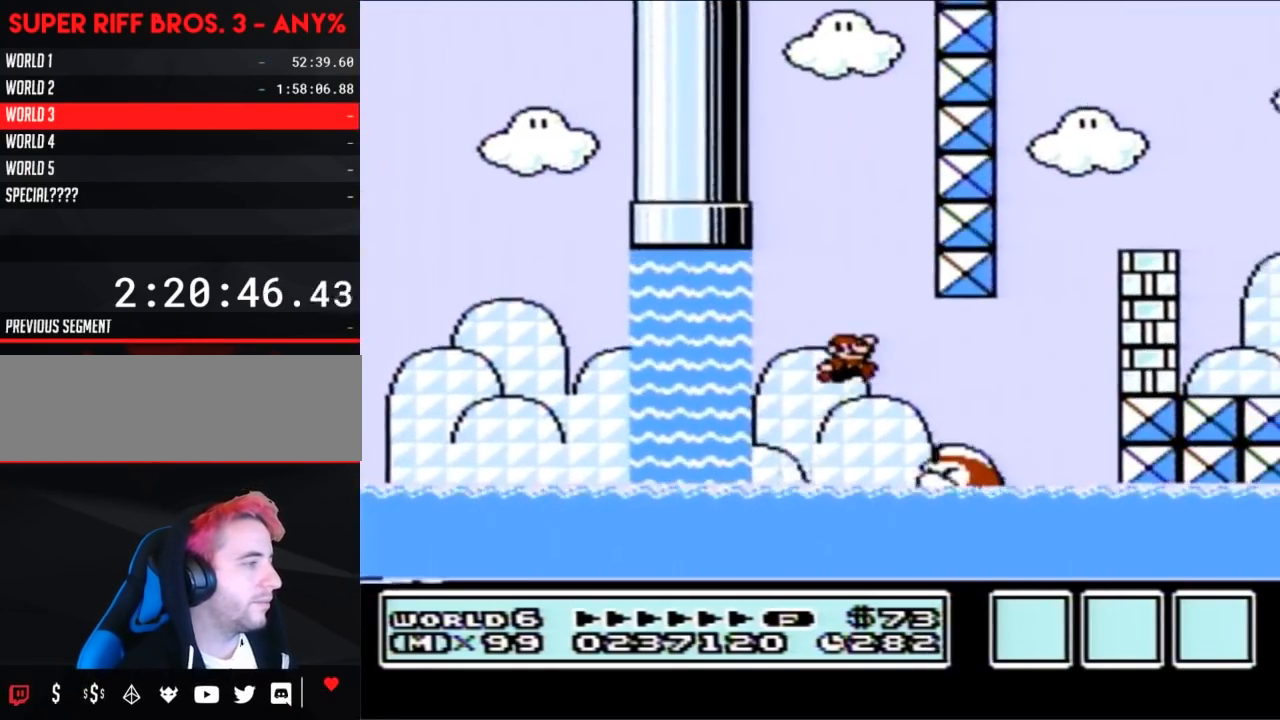
{"buttons": ["B", "DPAD_UP", "DPAD_RIGHT"], "events": [[83, "DPAD_RIGHT", "up"], [200, "DPAD_RIGHT", "down"], [467, "DPAD_UP", "down"]]}
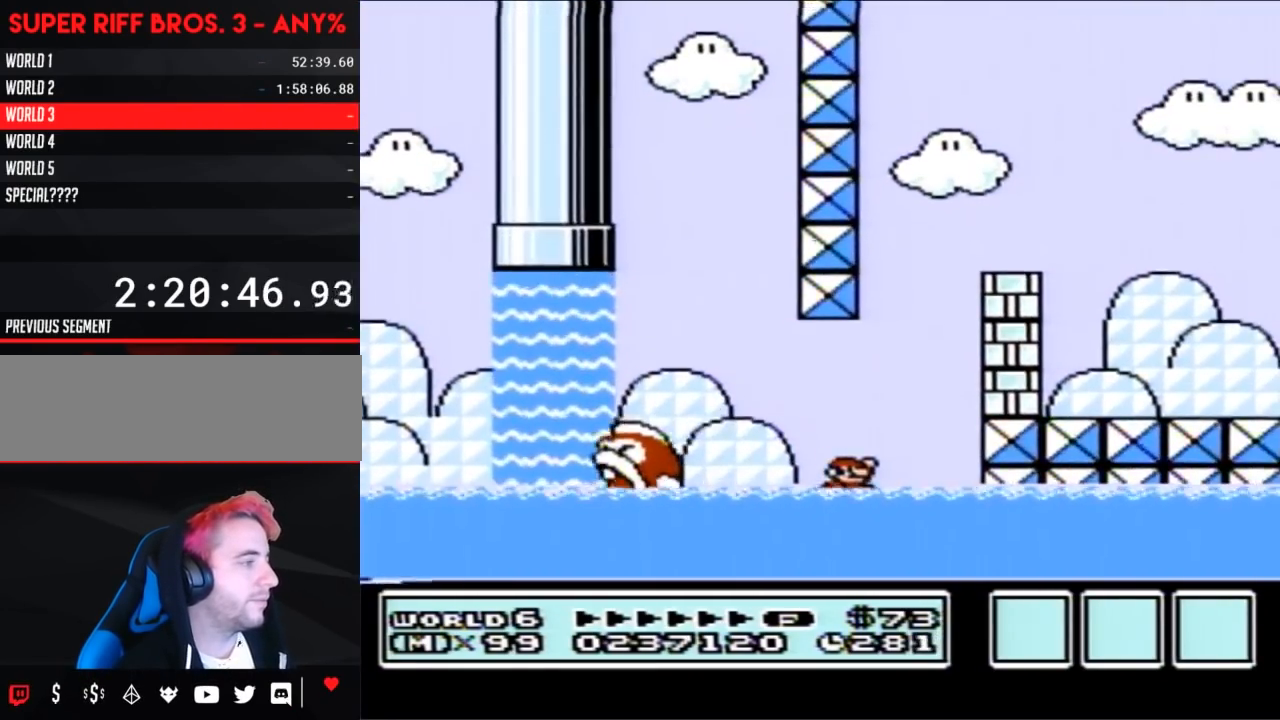
{"buttons": ["B", "DPAD_LEFT"], "events": [[17, "A", "down"], [200, "A", "up"], [267, "DPAD_UP", "up"], [417, "DPAD_RIGHT", "up"], [450, "DPAD_LEFT", "down"]]}
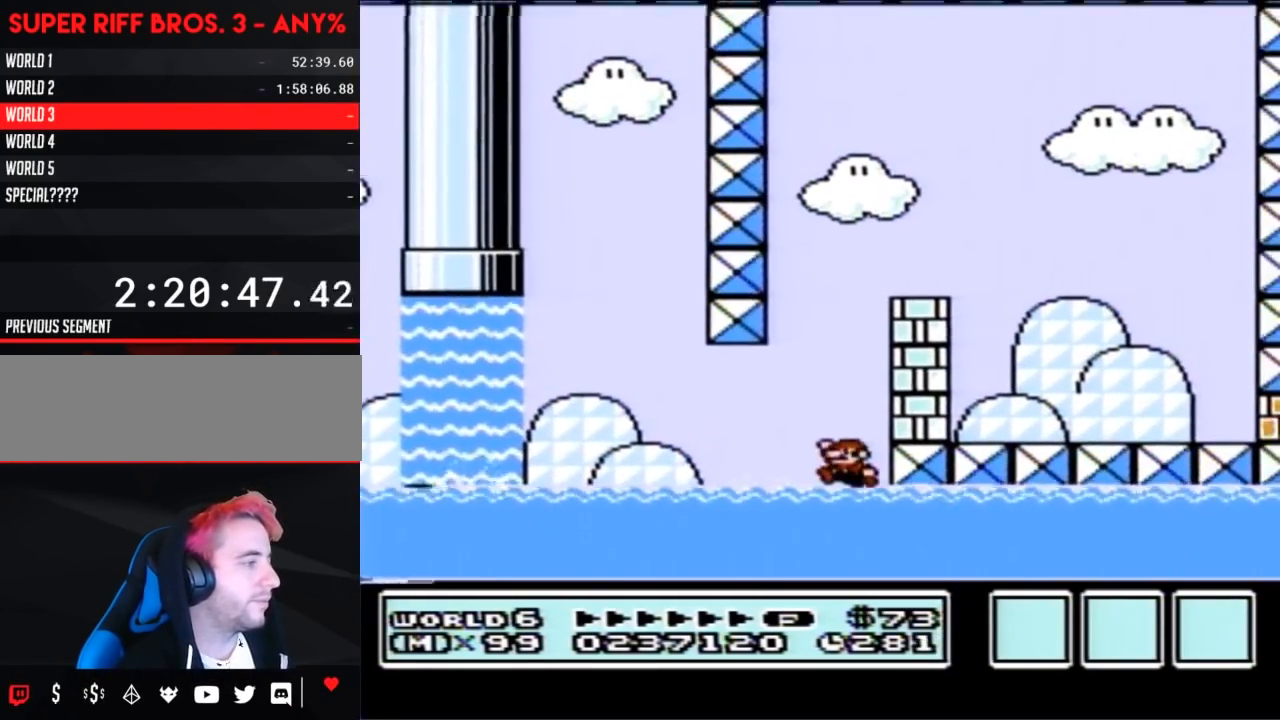
{"buttons": ["A", "B", "DPAD_UP"], "events": [[17, "DPAD_UP", "down"], [83, "DPAD_LEFT", "up"], [233, "A", "down"]]}
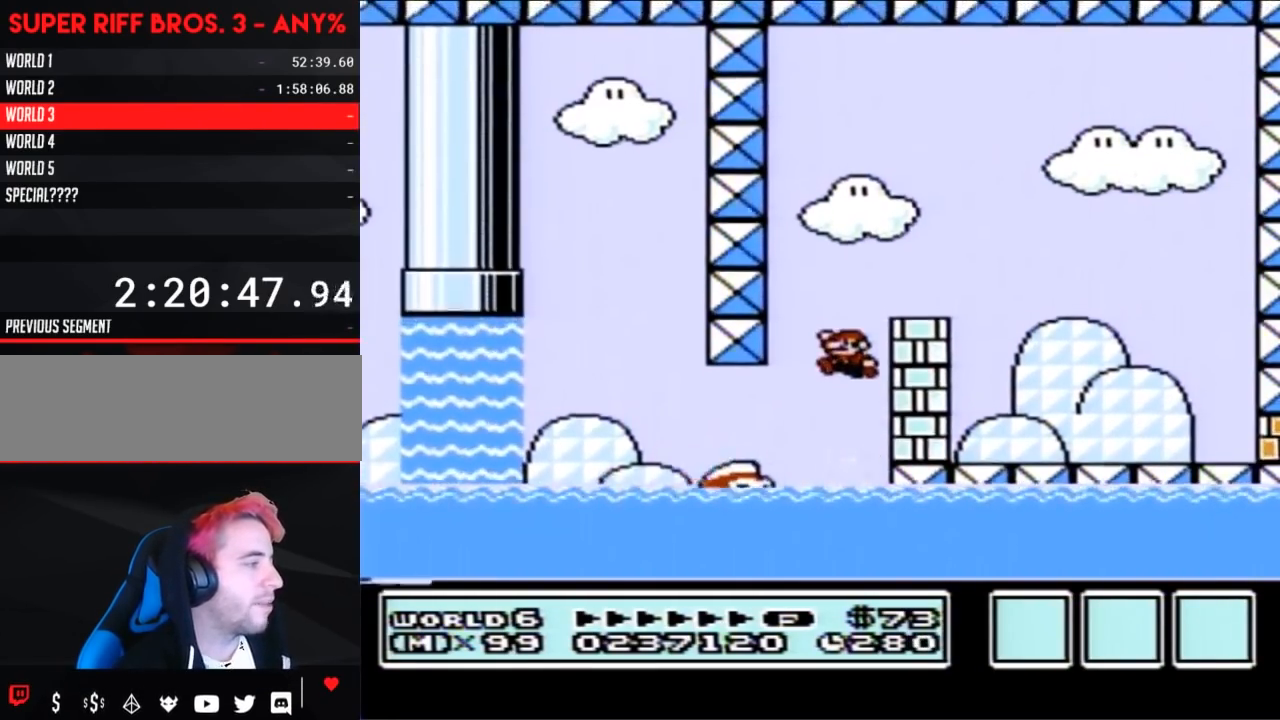
{"buttons": ["B", "DPAD_UP"], "events": [[17, "DPAD_LEFT", "down"], [17, "DPAD_UP", "up"], [133, "A", "up"], [233, "DPAD_LEFT", "up"], [233, "DPAD_UP", "down"], [267, "DPAD_RIGHT", "down"], [267, "DPAD_UP", "up"], [367, "DPAD_UP", "down"], [400, "DPAD_RIGHT", "up"]]}